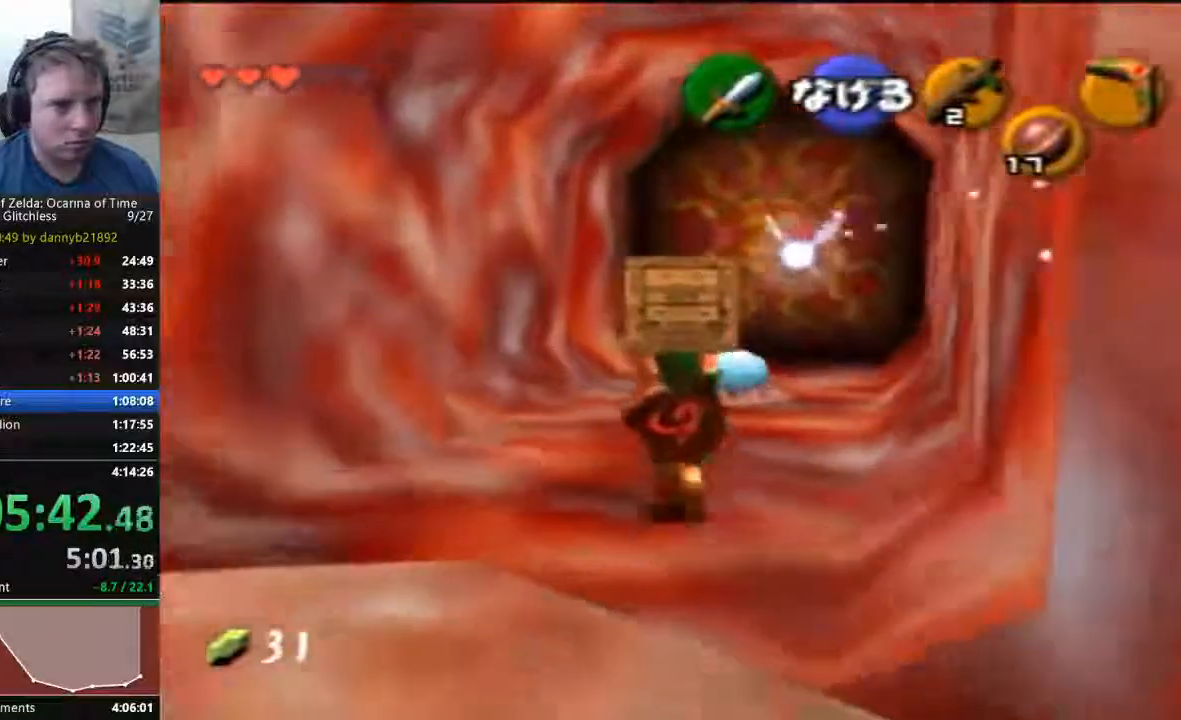
Gameplay with a controller (Nintendo layout); each line is a JSON object with the inputs held at the frame after it (dt_ms = milliseconds from this image to that frame). "events" lists button and stick changes between this image and that frame as [ms after this image, input, new state], when the widget could be followed in between. Not read: L3 R3 START Z.
{"dt_ms": 500, "buttons": ["C_RIGHT"], "left_stick": "up", "events": [[500, "C_RIGHT", "down"]]}
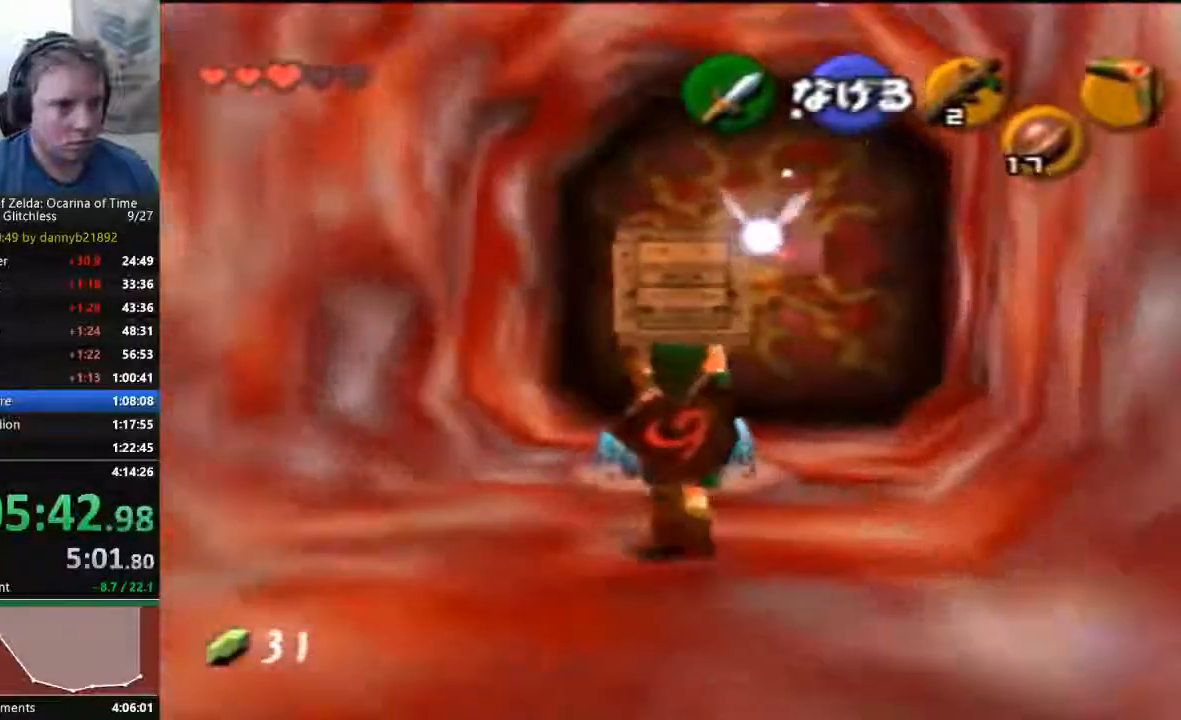
{"dt_ms": 500, "buttons": ["C_LEFT"], "left_stick": "center", "events": [[267, "C_RIGHT", "up"], [400, "C_LEFT", "down"], [400, "left_stick", "center"]]}
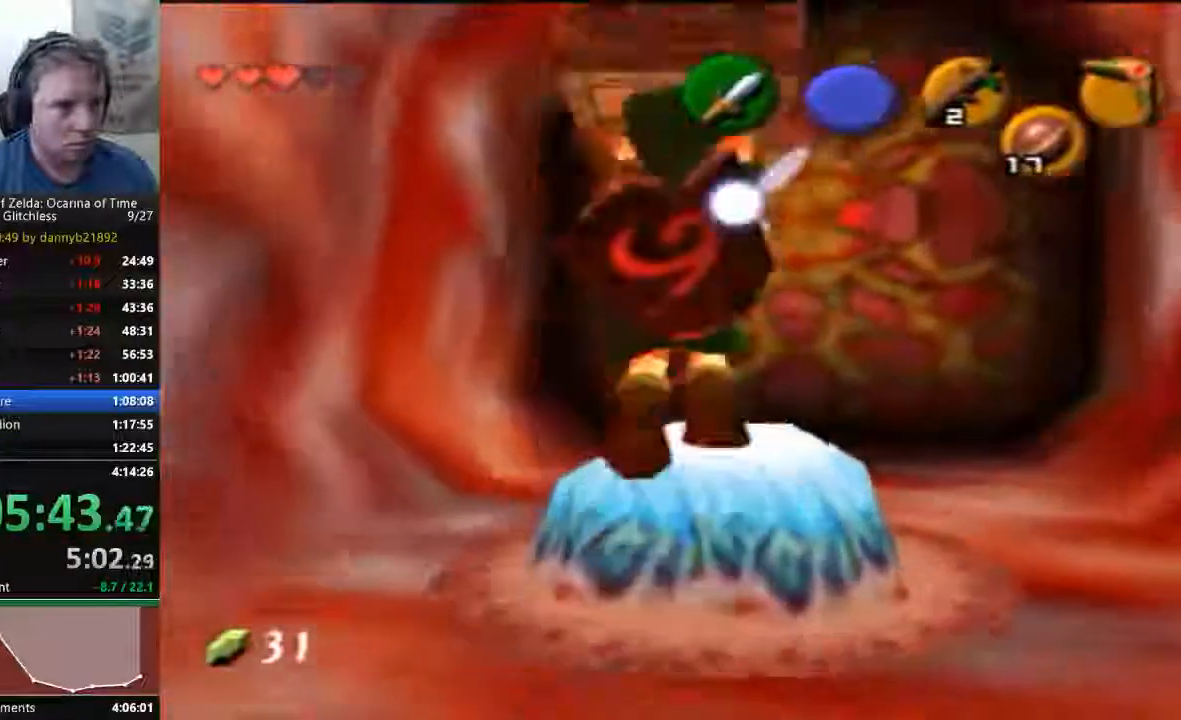
{"dt_ms": 500, "buttons": [], "left_stick": "center", "events": [[300, "C_LEFT", "up"]]}
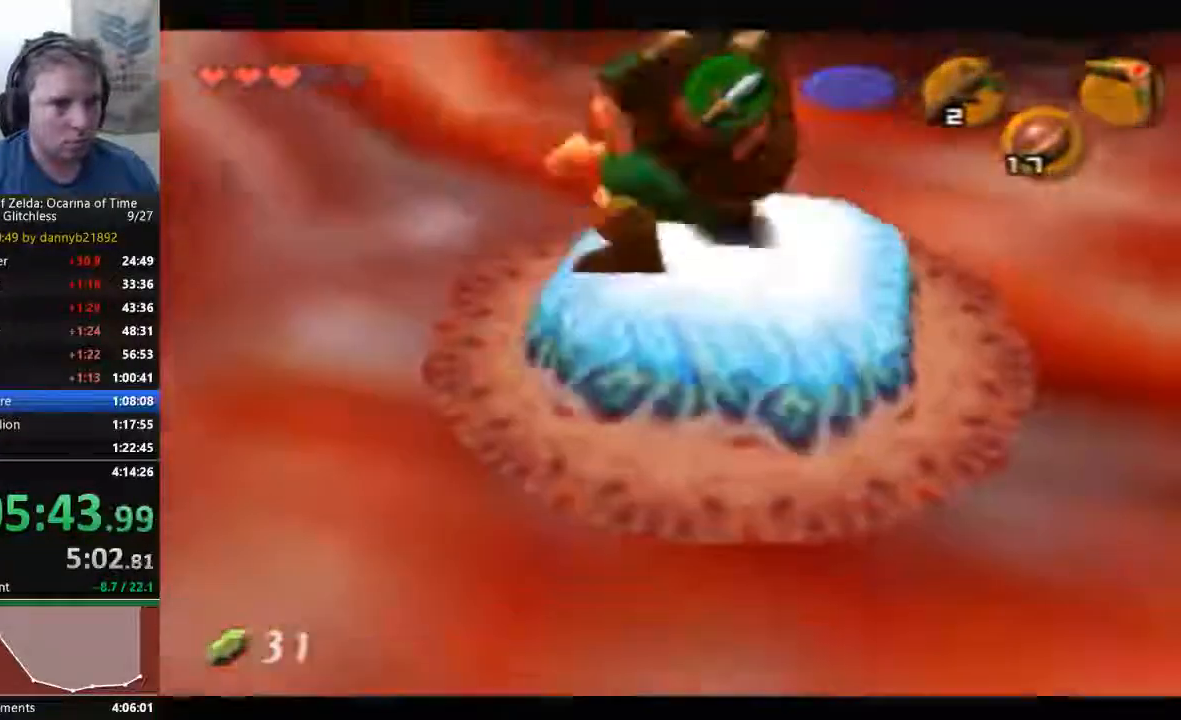
{"dt_ms": 500, "buttons": [], "left_stick": "center", "events": []}
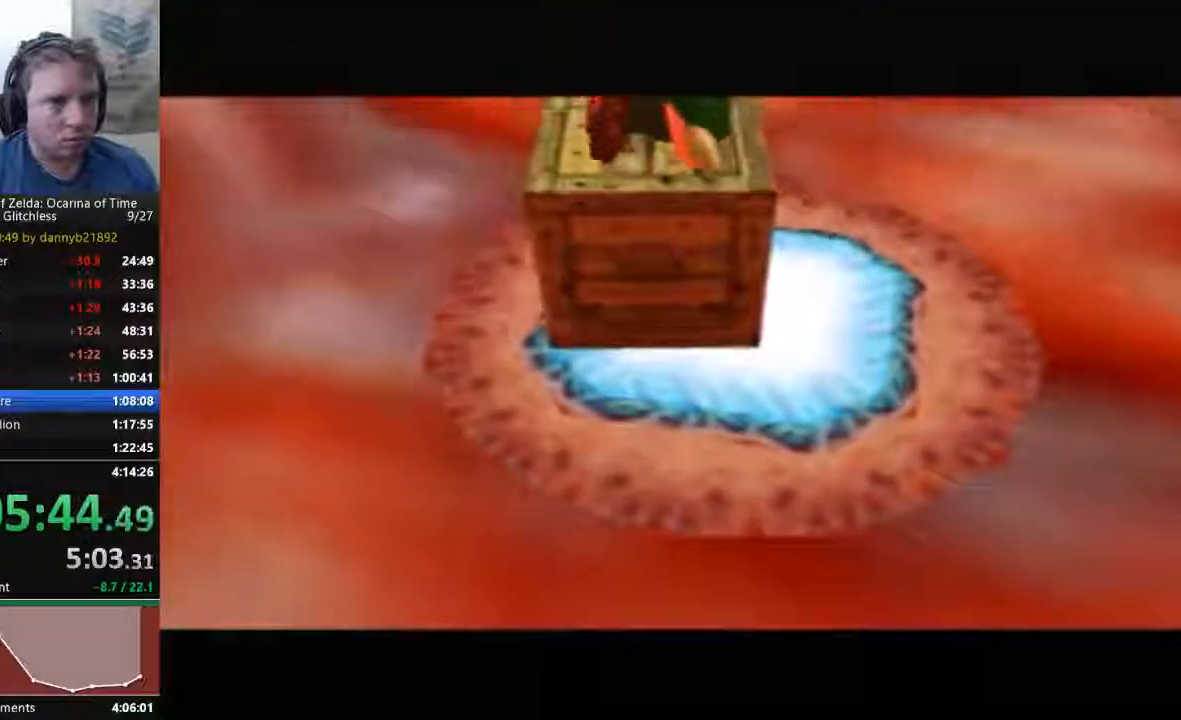
{"dt_ms": 500, "buttons": [], "left_stick": "center", "events": []}
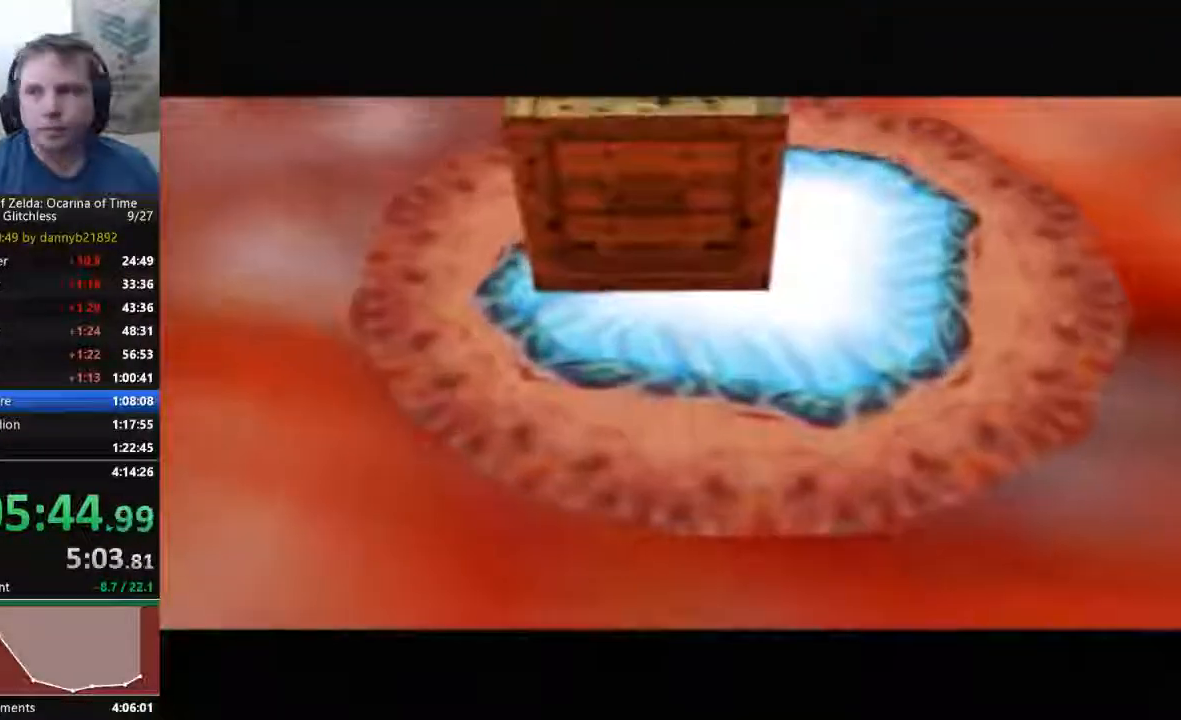
{"dt_ms": 1000, "buttons": [], "left_stick": "up"}
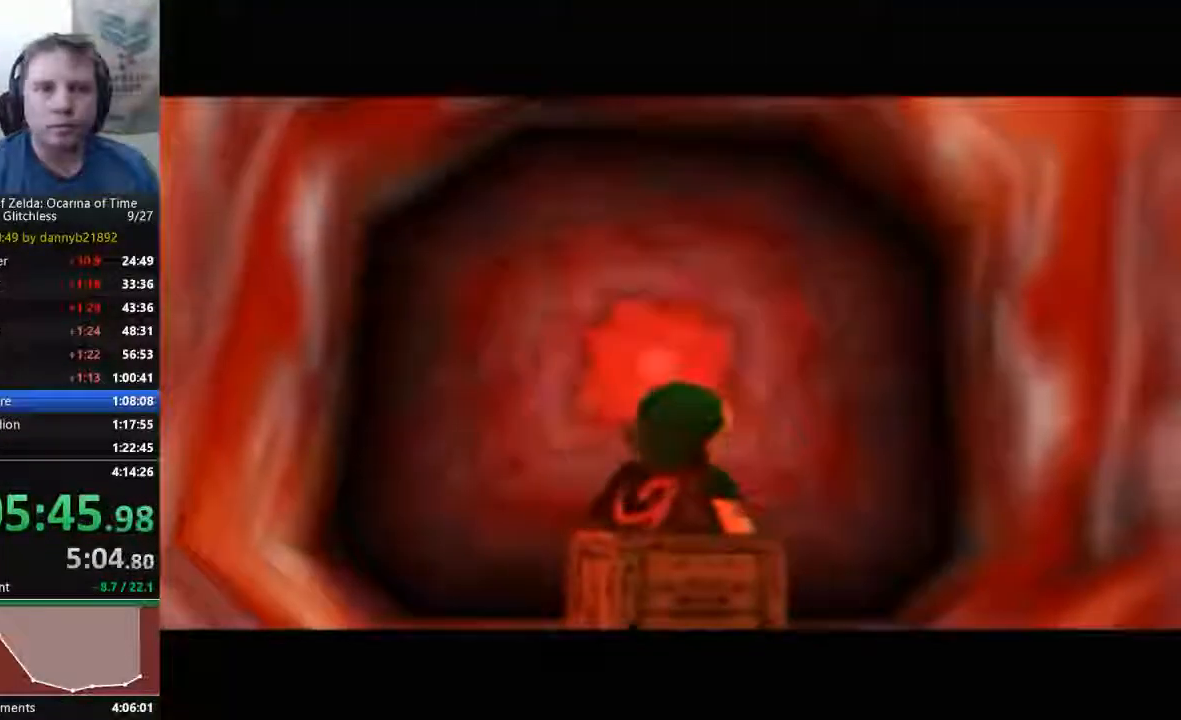
{"dt_ms": 500, "buttons": [], "left_stick": "up", "events": []}
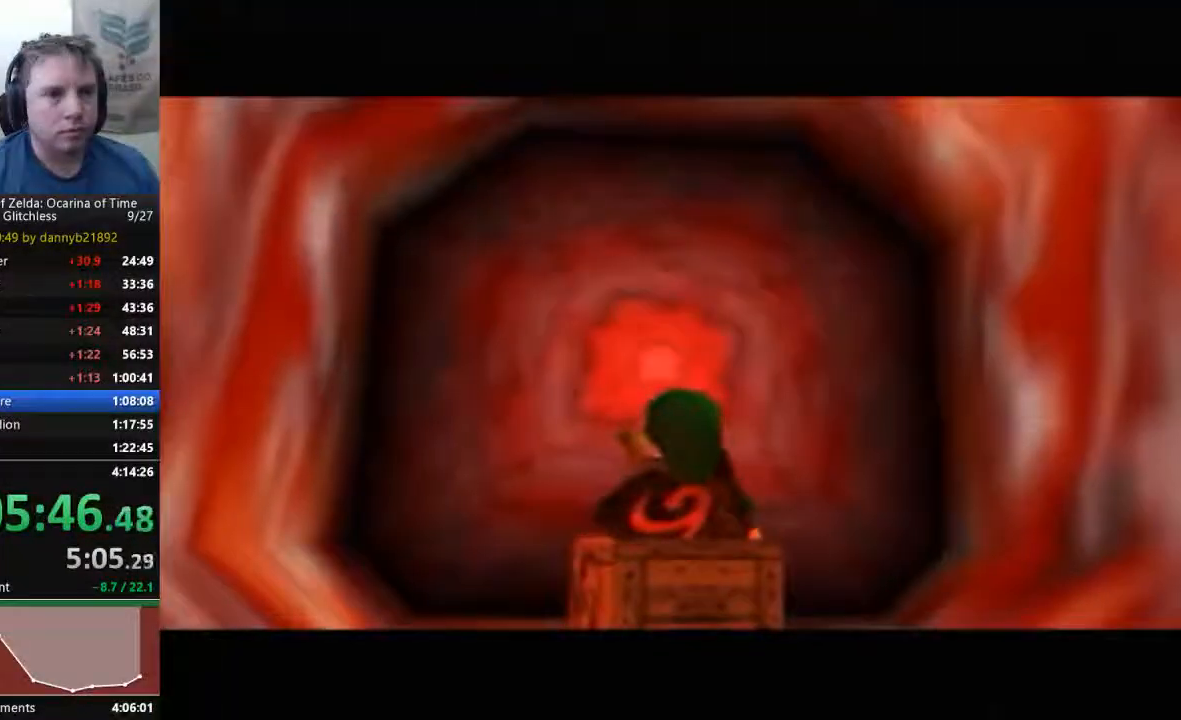
{"dt_ms": 500, "buttons": [], "left_stick": "up", "events": []}
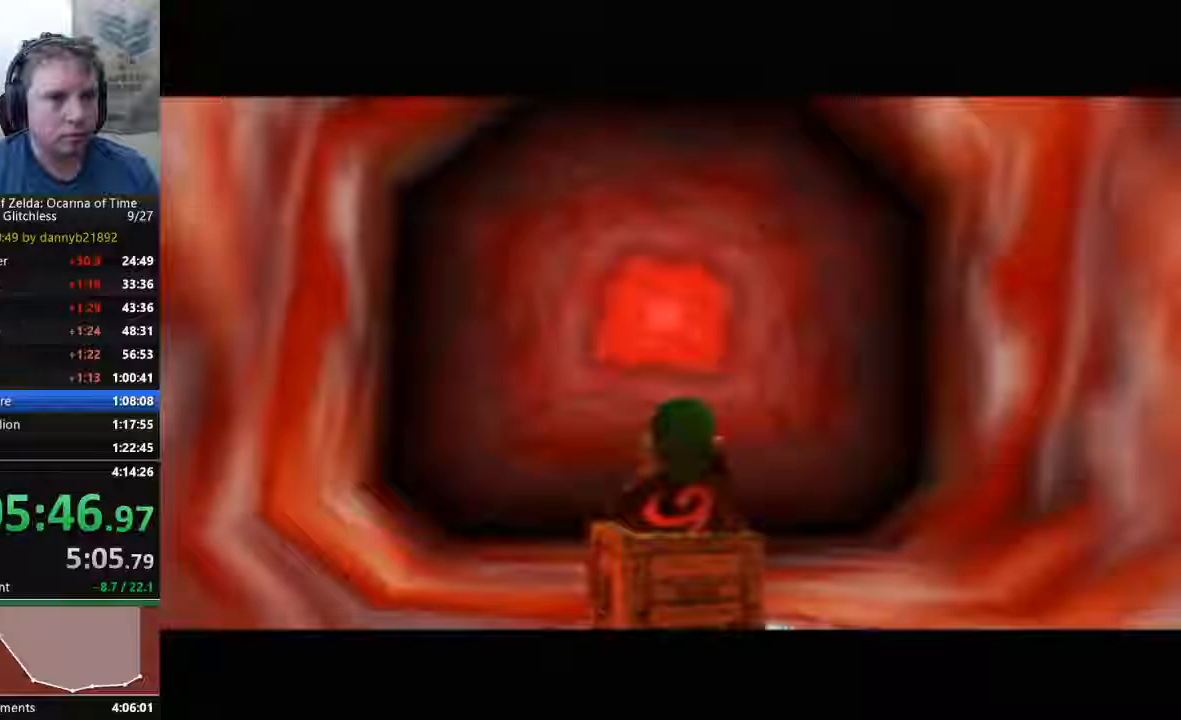
{"dt_ms": 500, "buttons": [], "left_stick": "up", "events": []}
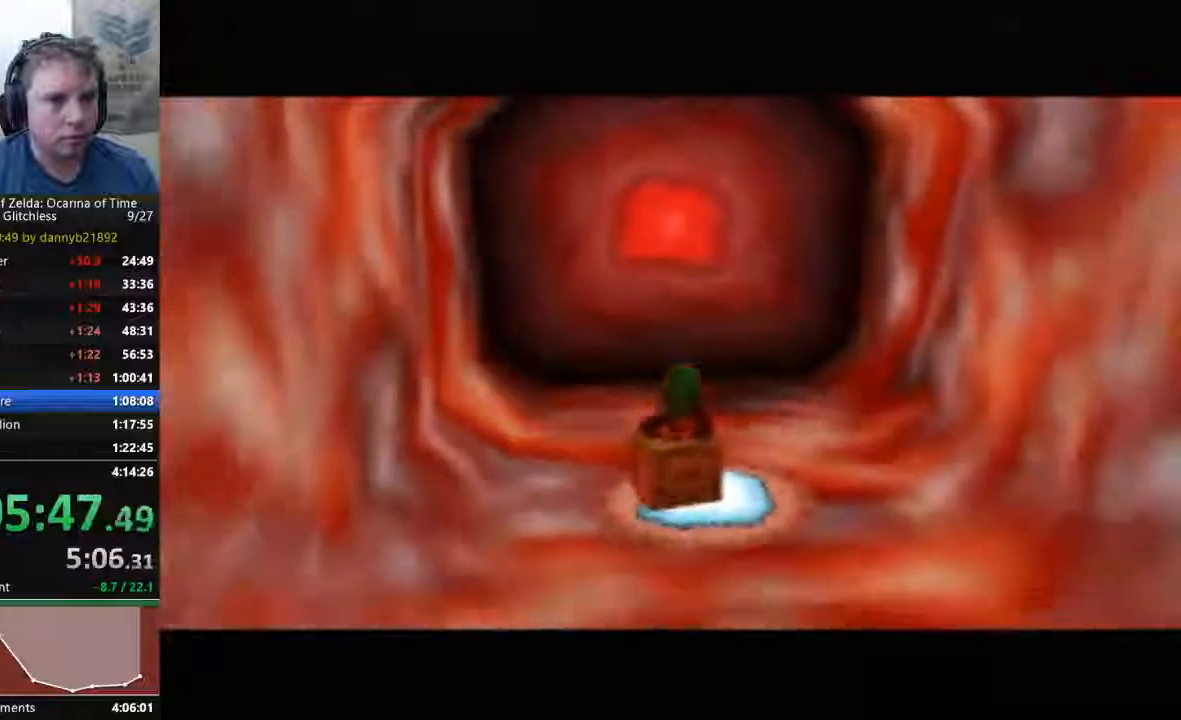
{"dt_ms": 500, "buttons": [], "left_stick": "up", "events": []}
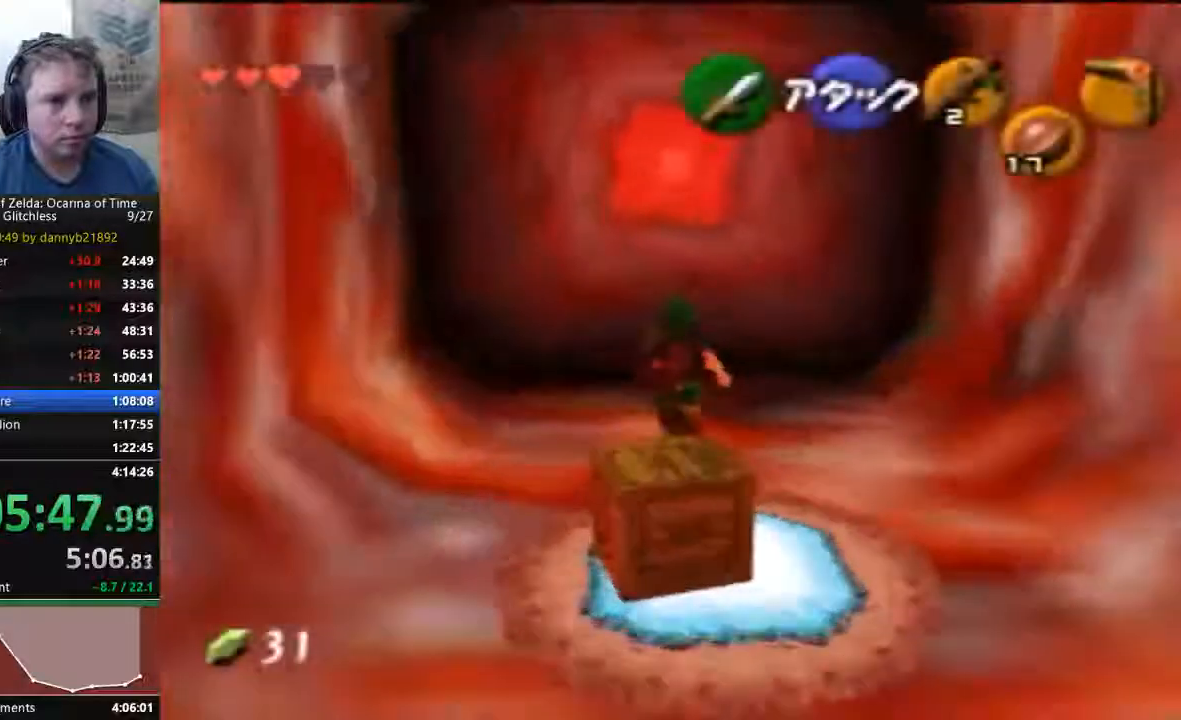
{"dt_ms": 1000, "buttons": [], "left_stick": "center"}
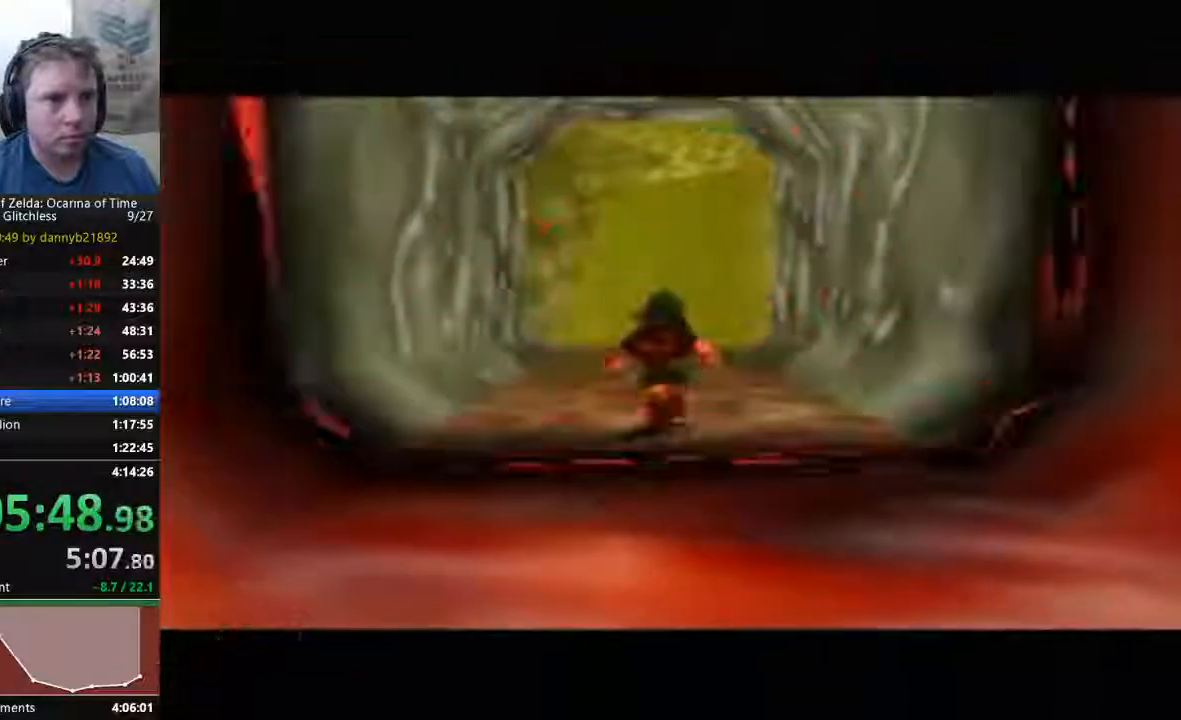
{"dt_ms": 500, "buttons": [], "left_stick": "center", "events": []}
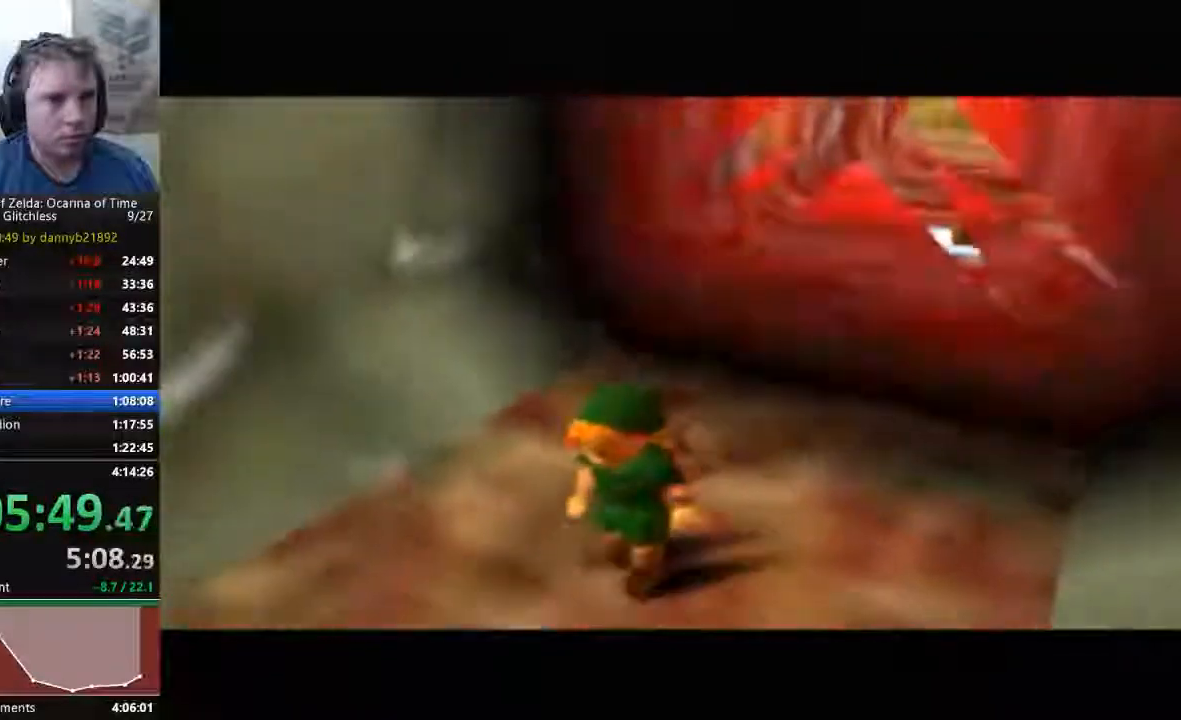
{"dt_ms": 500, "buttons": [], "left_stick": "up", "events": [[200, "left_stick", "up"]]}
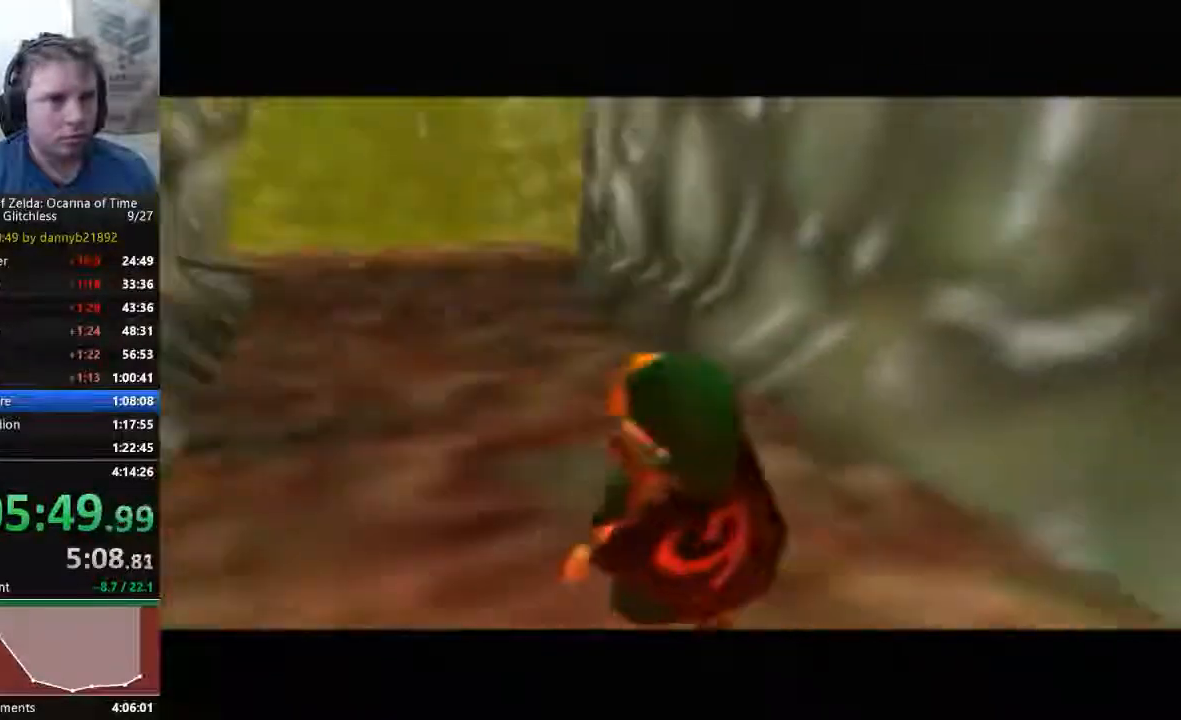
{"dt_ms": 500, "buttons": ["A"], "left_stick": "up", "events": [[133, "A", "down"], [367, "A", "up"], [467, "A", "down"]]}